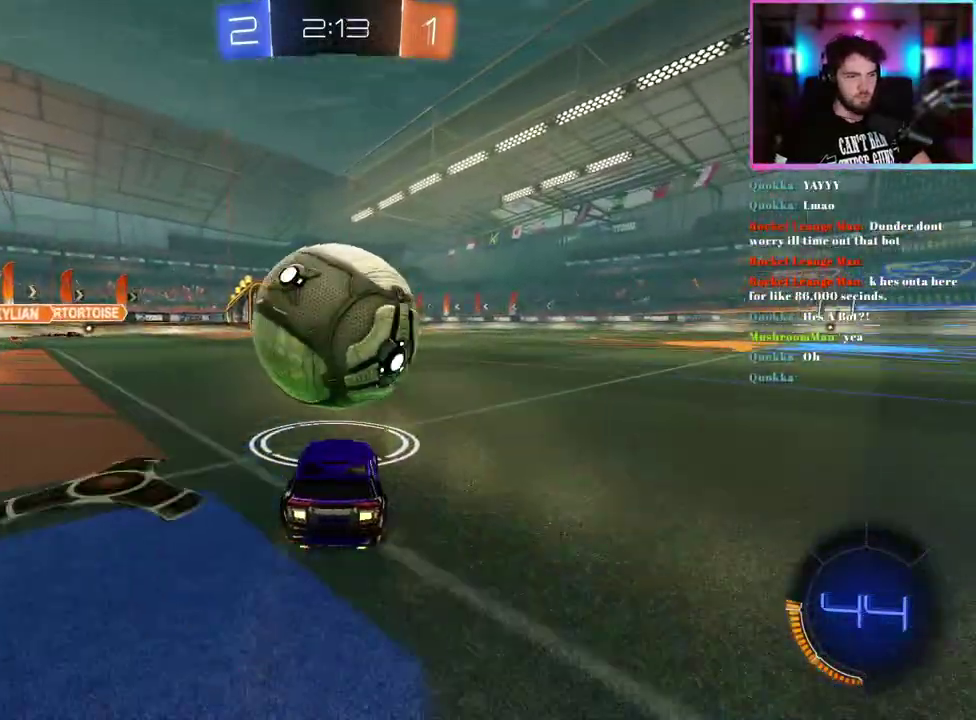
Gameplay with a controller (PlayStation layout); each line is a JSON object with the inputs held at the frame after it. "events" lists button and stick changes between this image and that frame as [ms after this image, input, new state], when the widget could be followed in between. This document gives stick clicks only as held states, not as events. Not read: right_stick.
{"buttons": ["R1", "R2"], "left_stick": "left"}
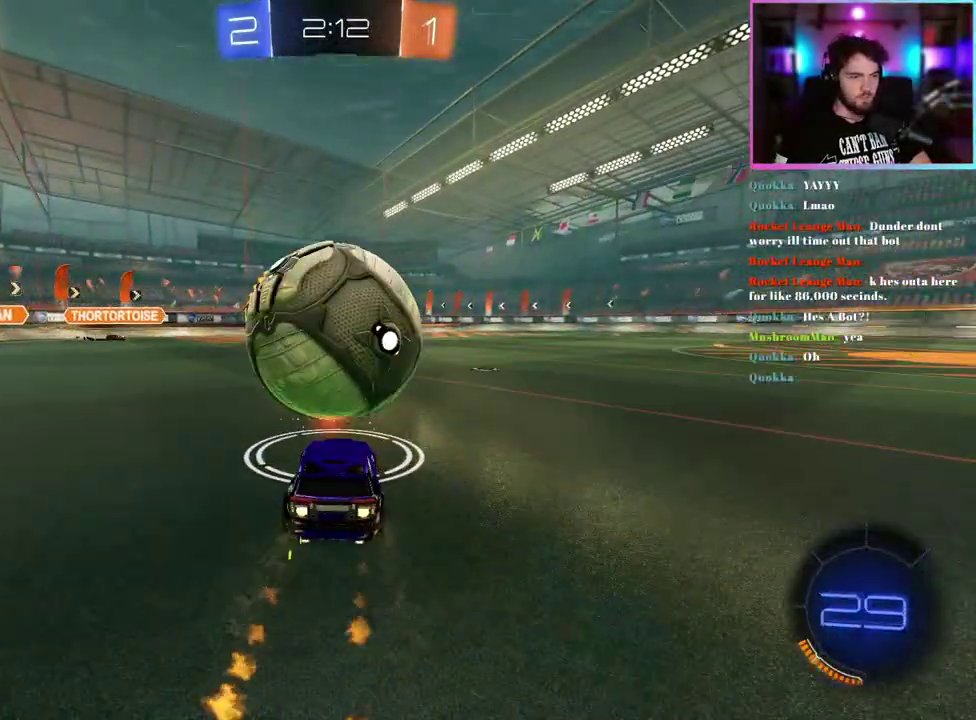
{"buttons": ["R1", "R2"], "left_stick": "up"}
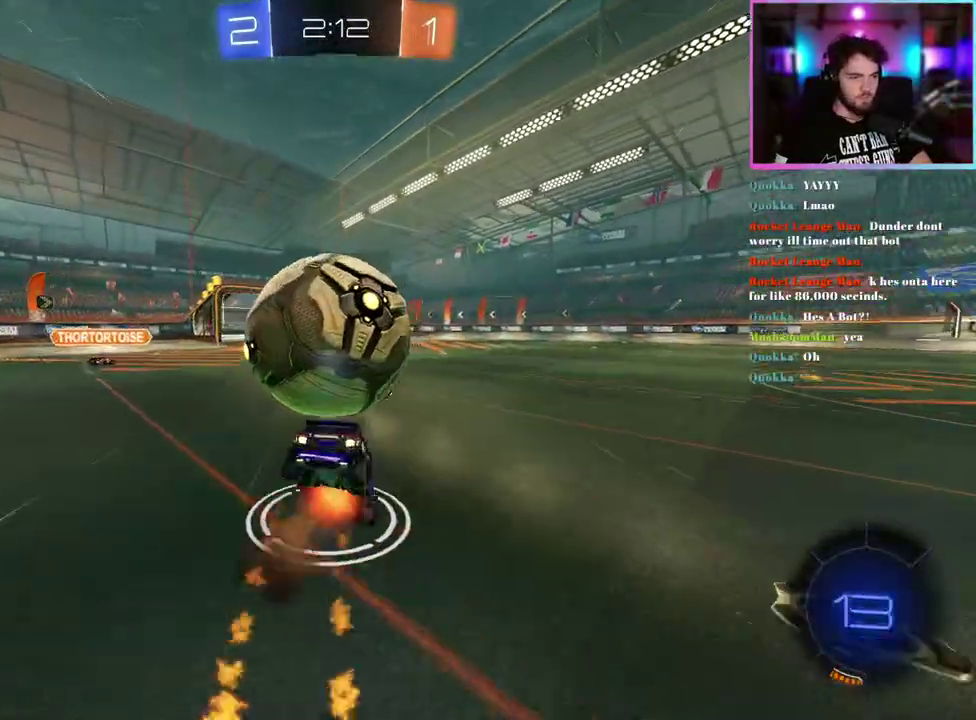
{"buttons": ["R2"], "left_stick": "center", "events": [[200, "R1", "up"], [200, "left_stick", "center"]]}
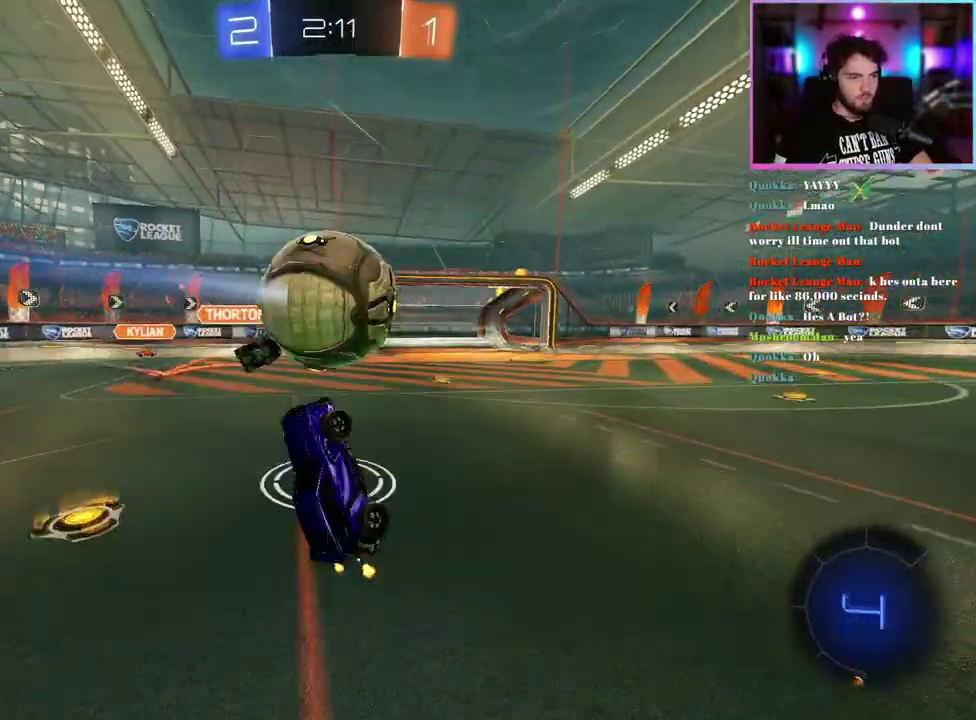
{"buttons": ["R1", "R2"], "left_stick": "right", "events": [[50, "left_stick", "right"], [133, "left_stick", "center"], [233, "TRIANGLE", "down"], [333, "TRIANGLE", "up"], [333, "left_stick", "right"], [467, "R1", "down"]]}
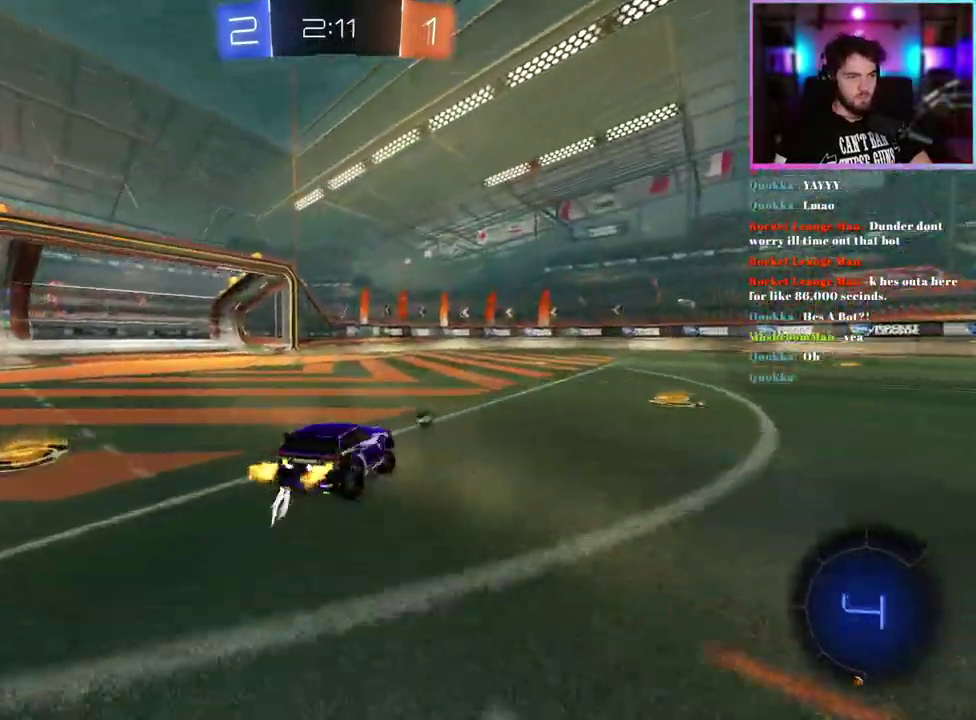
{"buttons": ["R1", "R2"], "left_stick": "right", "events": [[200, "left_stick", "center"], [300, "left_stick", "up-left"], [367, "left_stick", "center"], [417, "left_stick", "right"]]}
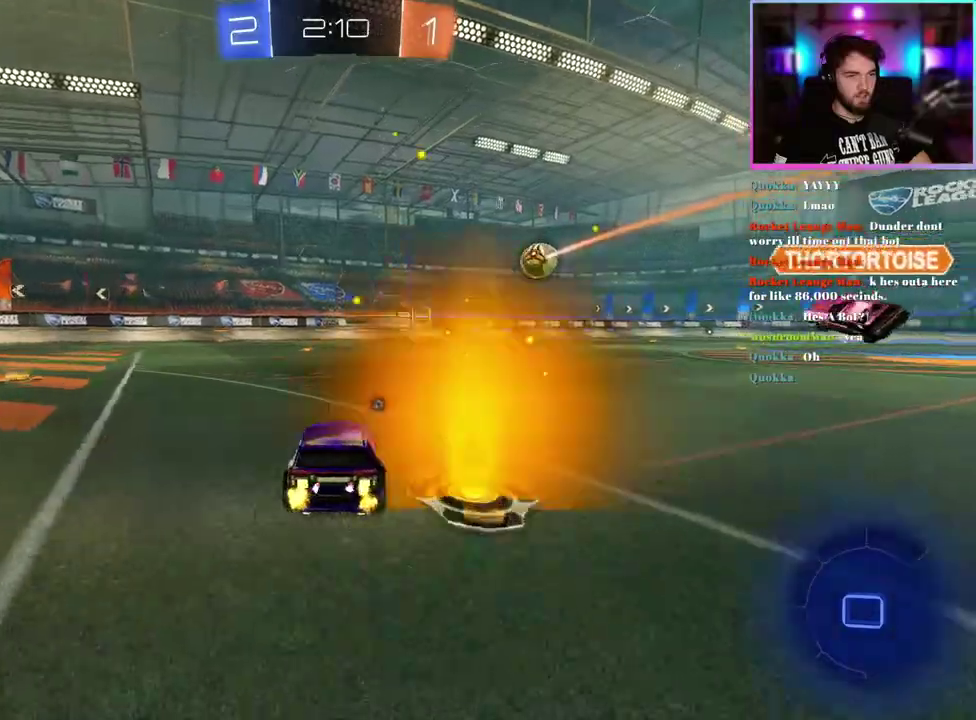
{"buttons": ["R1", "R2"], "left_stick": "center", "events": [[83, "left_stick", "center"], [133, "R1", "up"], [183, "R1", "down"], [200, "left_stick", "up-left"], [467, "left_stick", "center"]]}
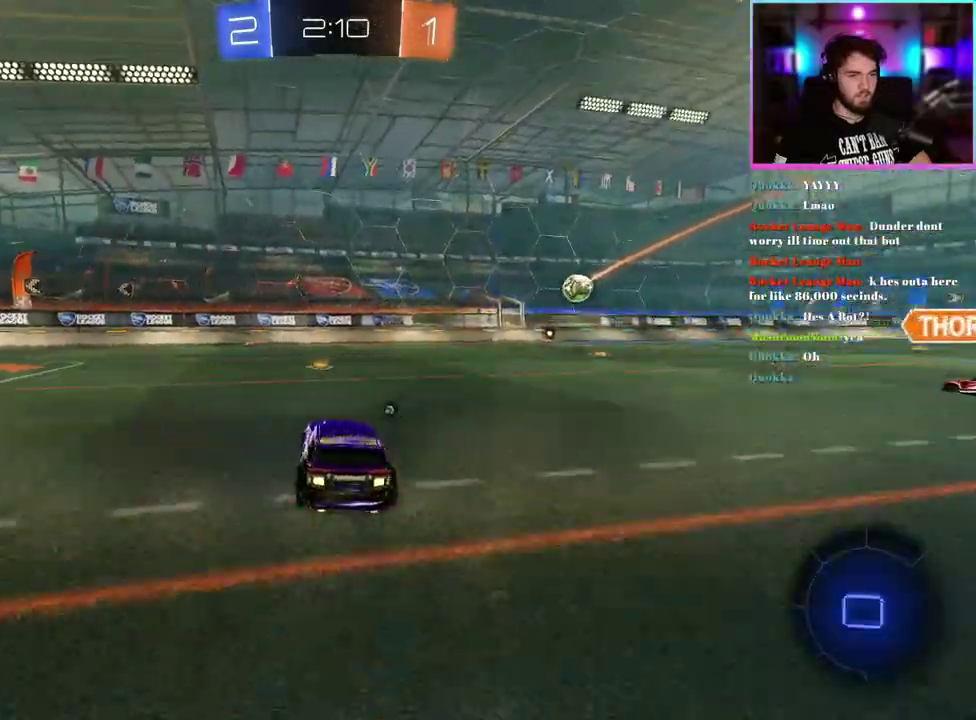
{"buttons": ["R1", "R2"], "left_stick": "right", "events": [[117, "TRIANGLE", "down"], [183, "left_stick", "right"], [250, "TRIANGLE", "up"]]}